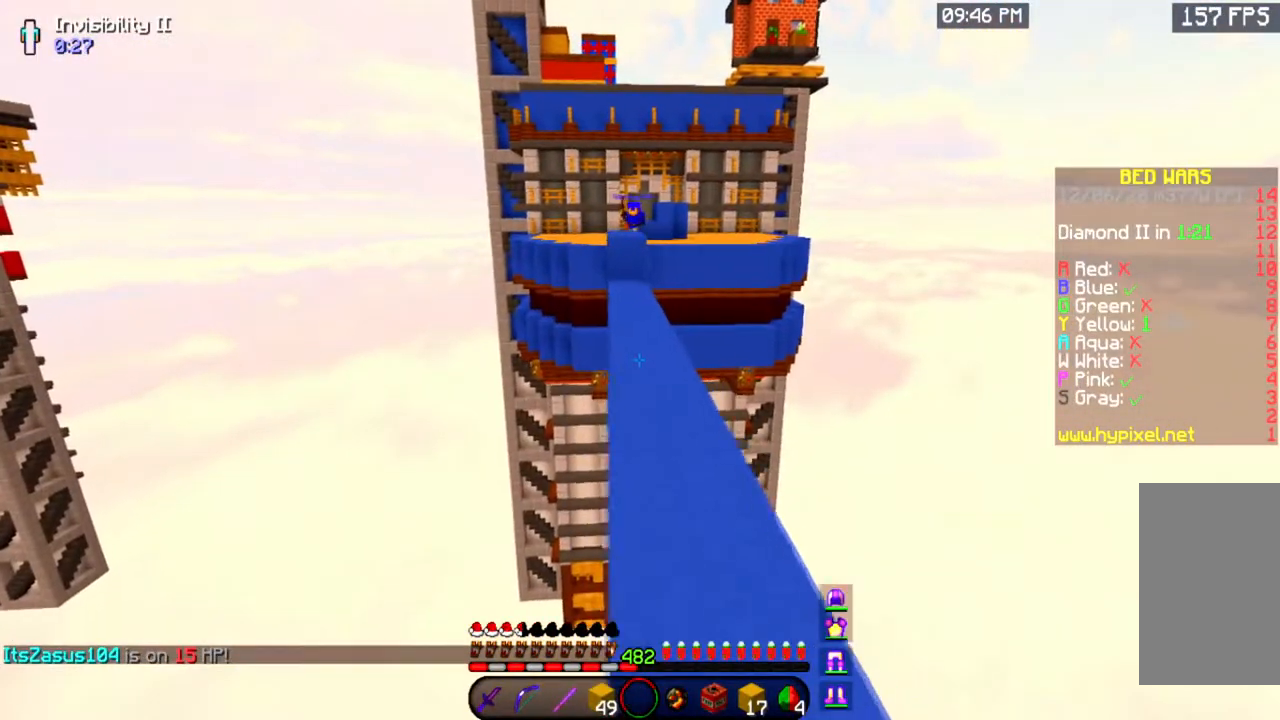
Gameplay with keyboard and mouse; each line is a JSON object with the keys and mouse buttons held at the frame after it. "events" lists presses ("down") and releases ("up") of "a", "d", "s", "space", "w", "mouse_left" and "mouse_right" between this image and that frame as [ms after this image, input, new state], when the widget could be followed in between. "mouse_left", "mouse_right" = the "left", "right" buttons of the "mouse" list. No other keys are recorded. Fast repeated clicks can show as one long hold. Mouse movement is not recorded.
{"keys": ["w"], "mouse": [], "events": [[100, "d", "up"]]}
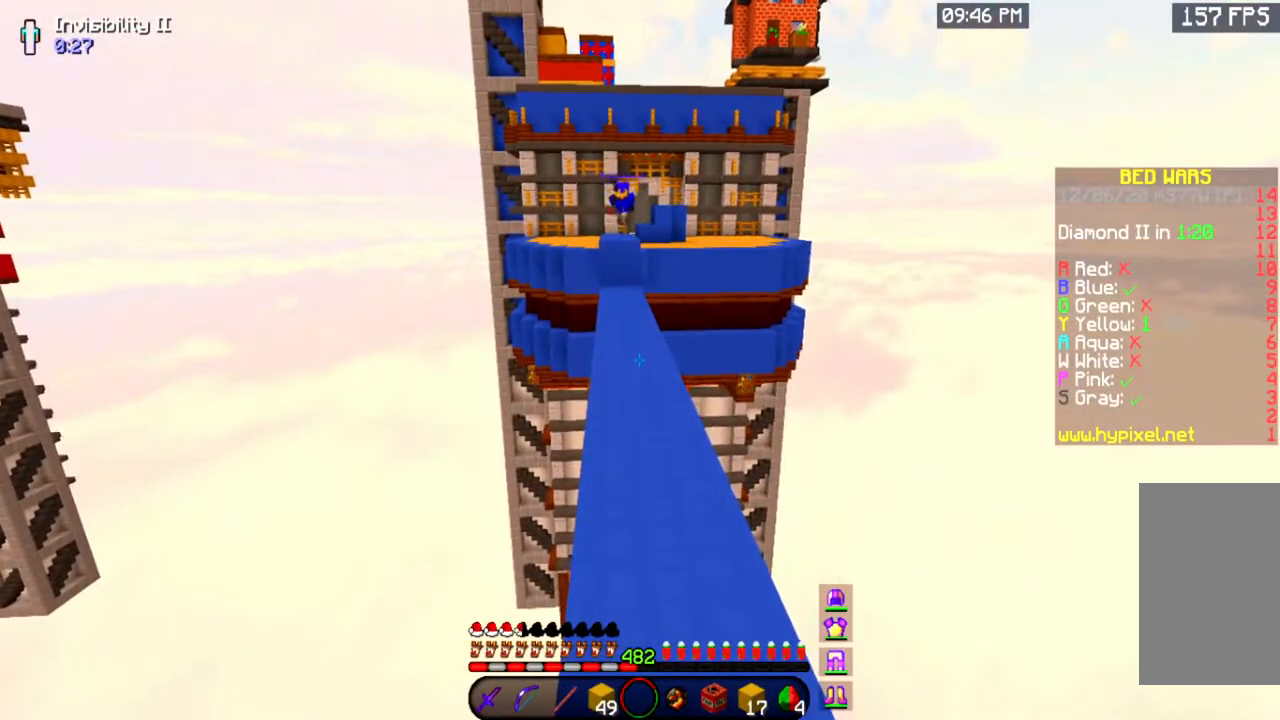
{"keys": ["w"], "mouse": [], "events": []}
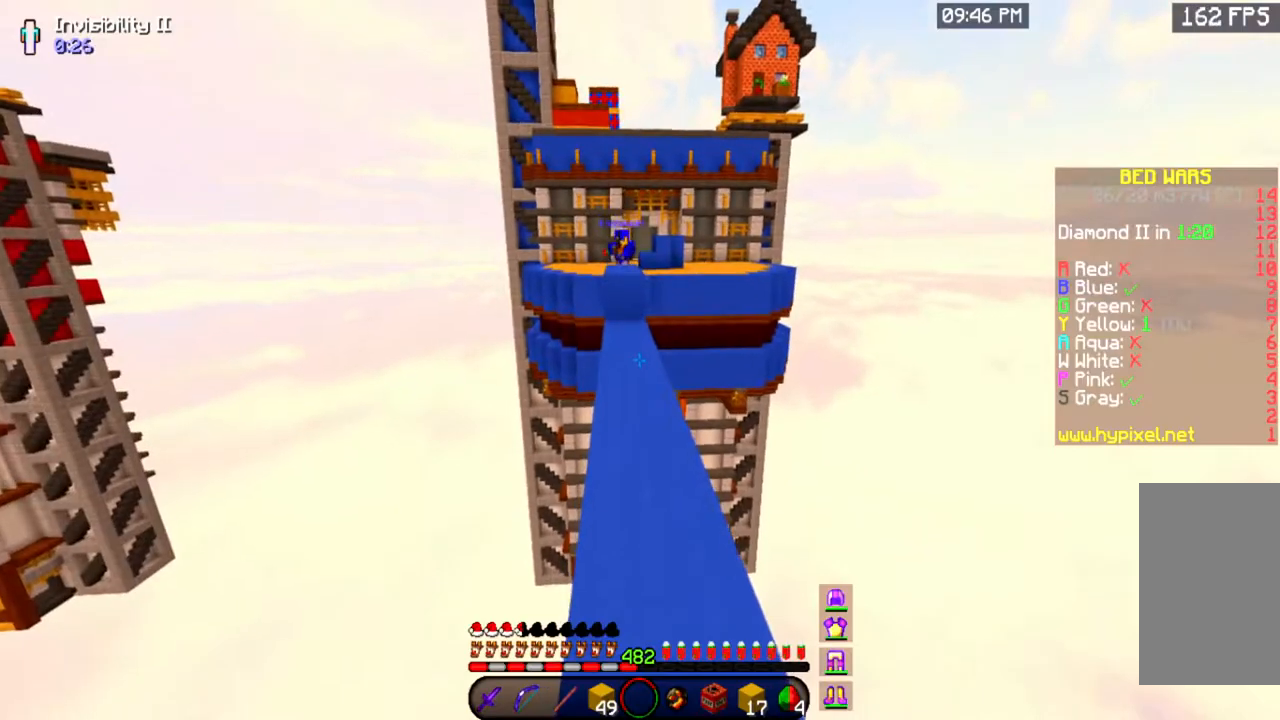
{"keys": ["s"], "mouse": [], "events": [[16, "w", "up"], [83, "s", "down"]]}
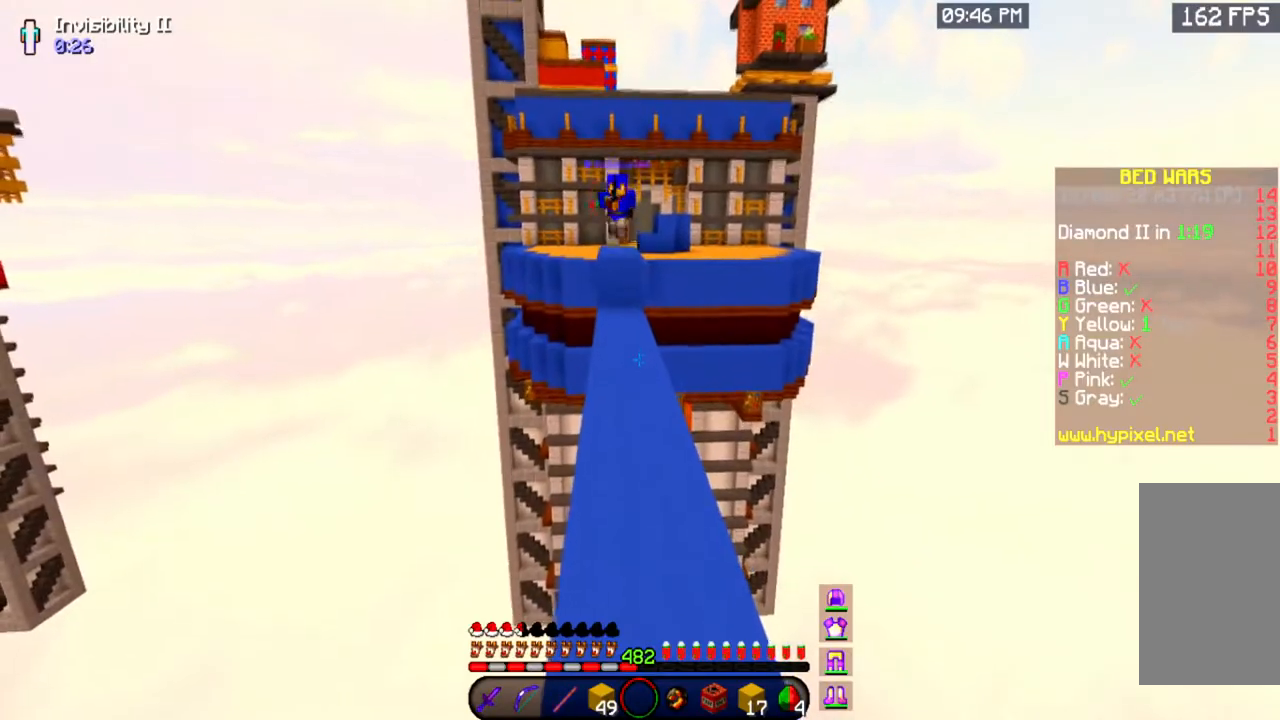
{"keys": ["s"], "mouse": ["right"], "events": [[401, "mouse_right", "down"]]}
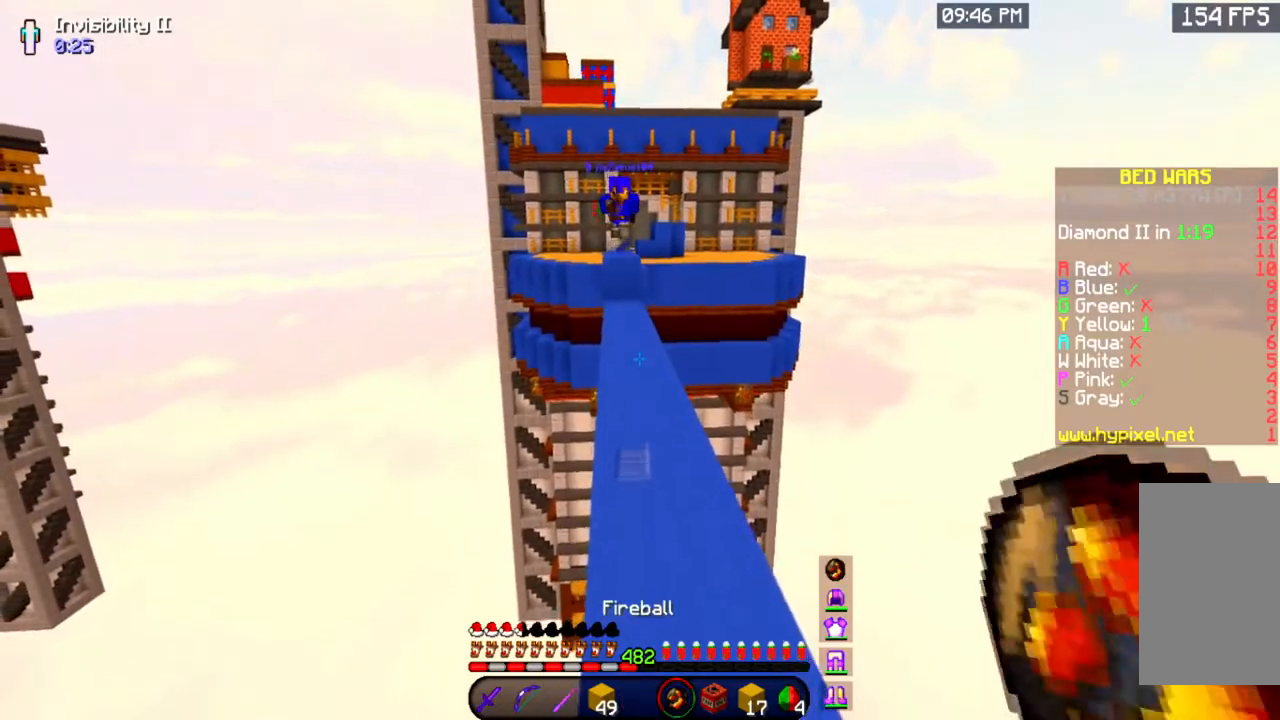
{"keys": [], "mouse": [], "events": [[83, "d", "down"], [83, "mouse_right", "up"], [267, "d", "up"], [333, "s", "up"]]}
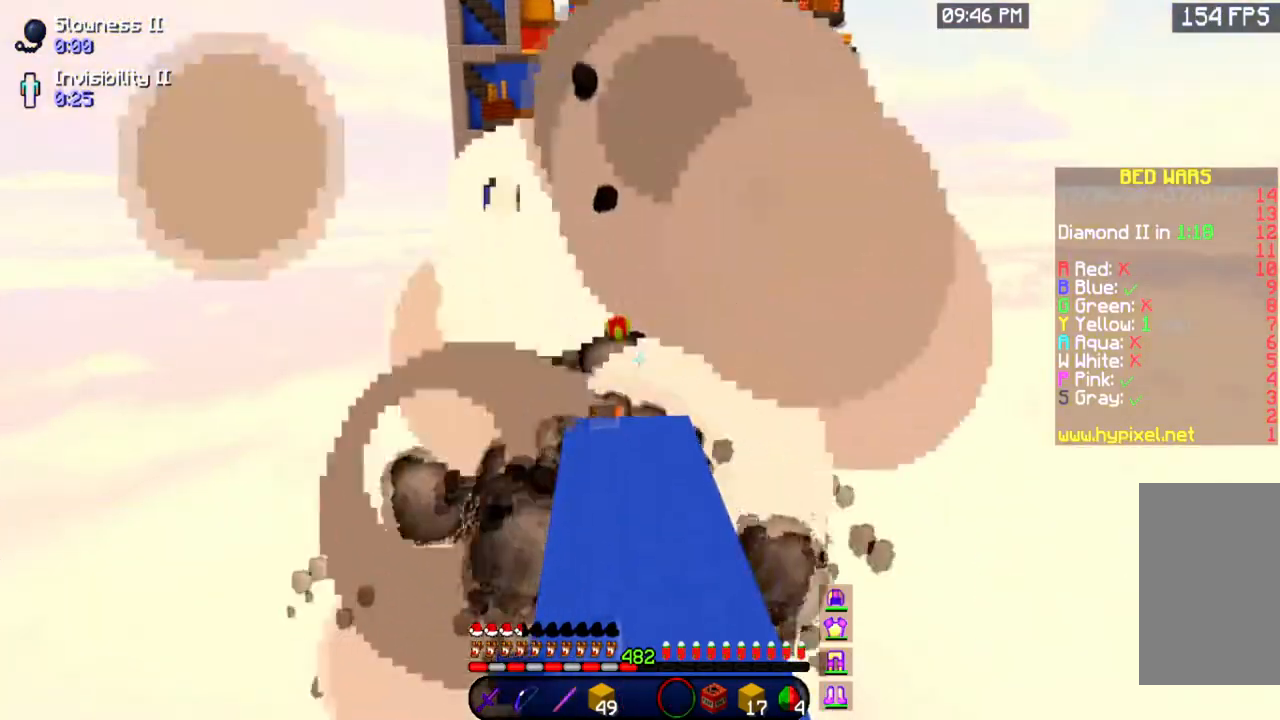
{"keys": [], "mouse": [], "events": []}
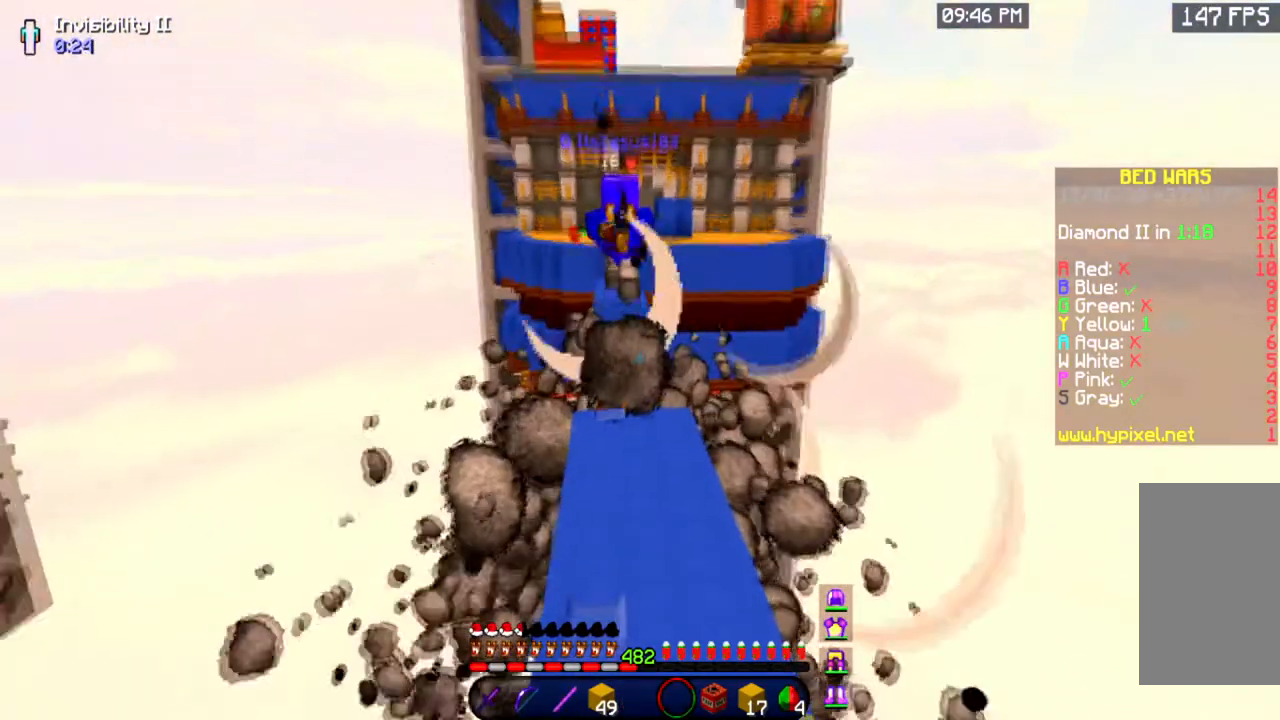
{"keys": [], "mouse": [], "events": []}
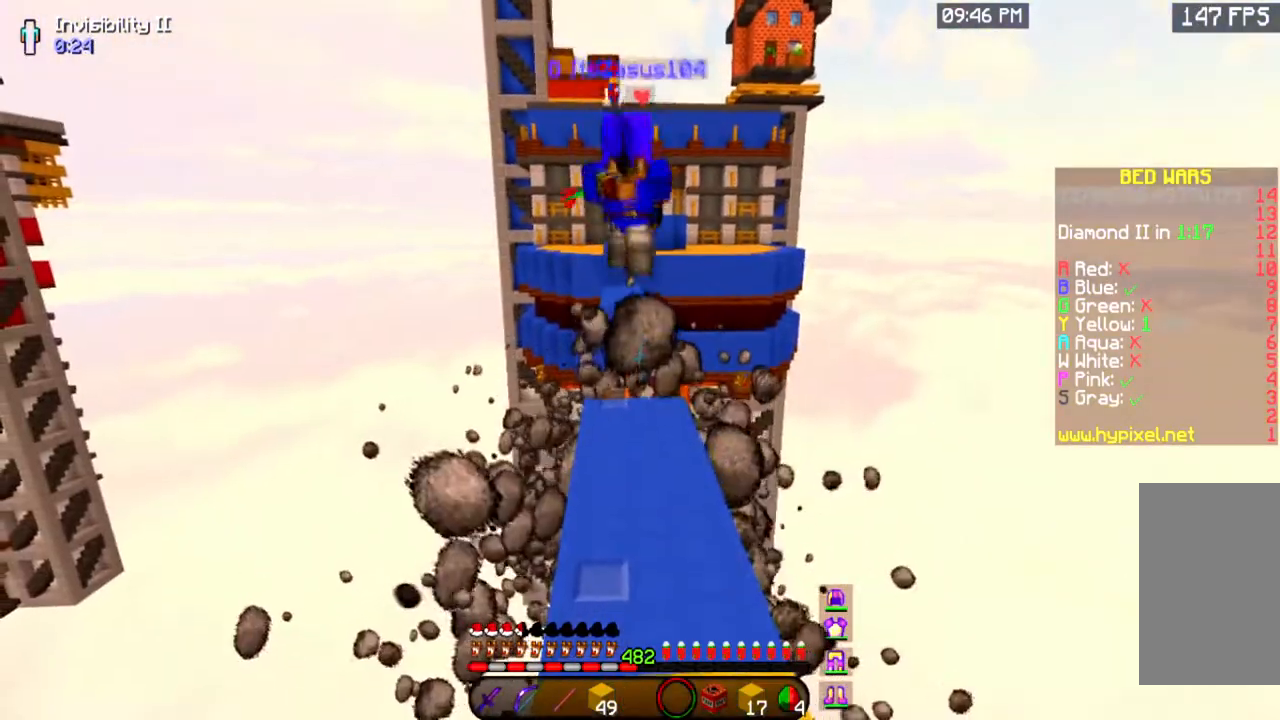
{"keys": [], "mouse": [], "events": []}
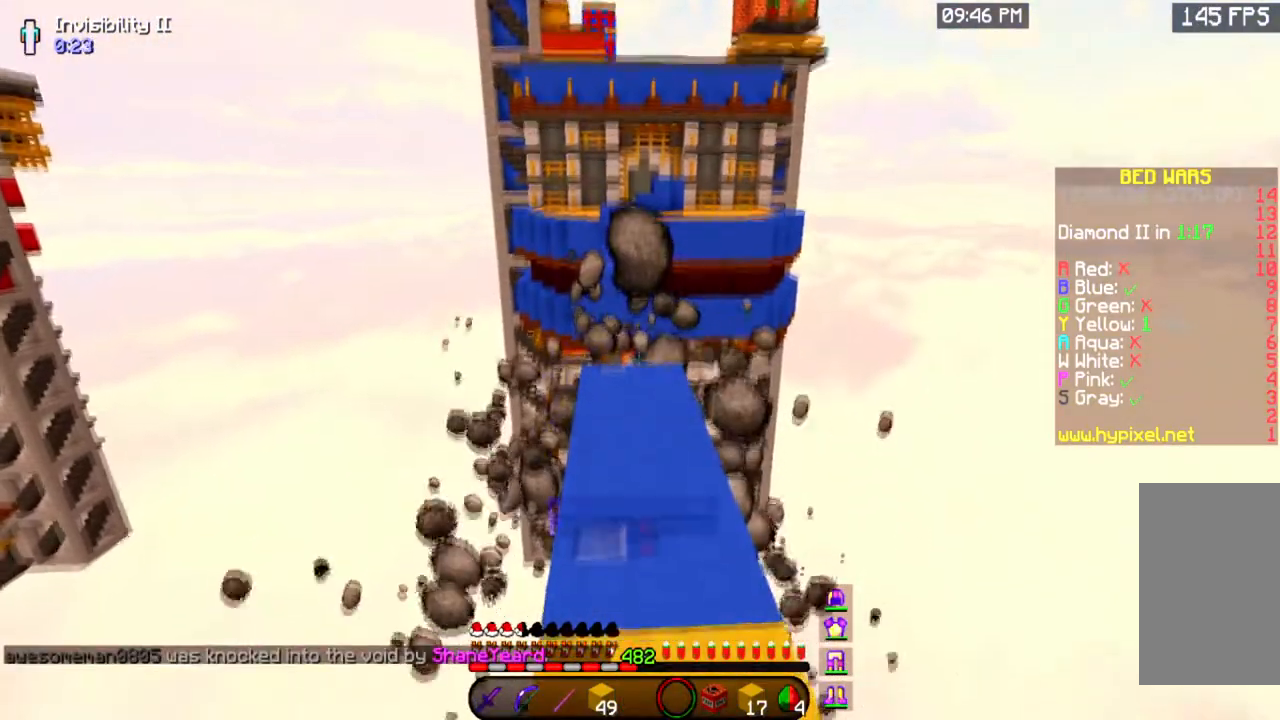
{"keys": ["w"], "mouse": ["right"], "events": [[83, "w", "down"], [383, "mouse_right", "down"]]}
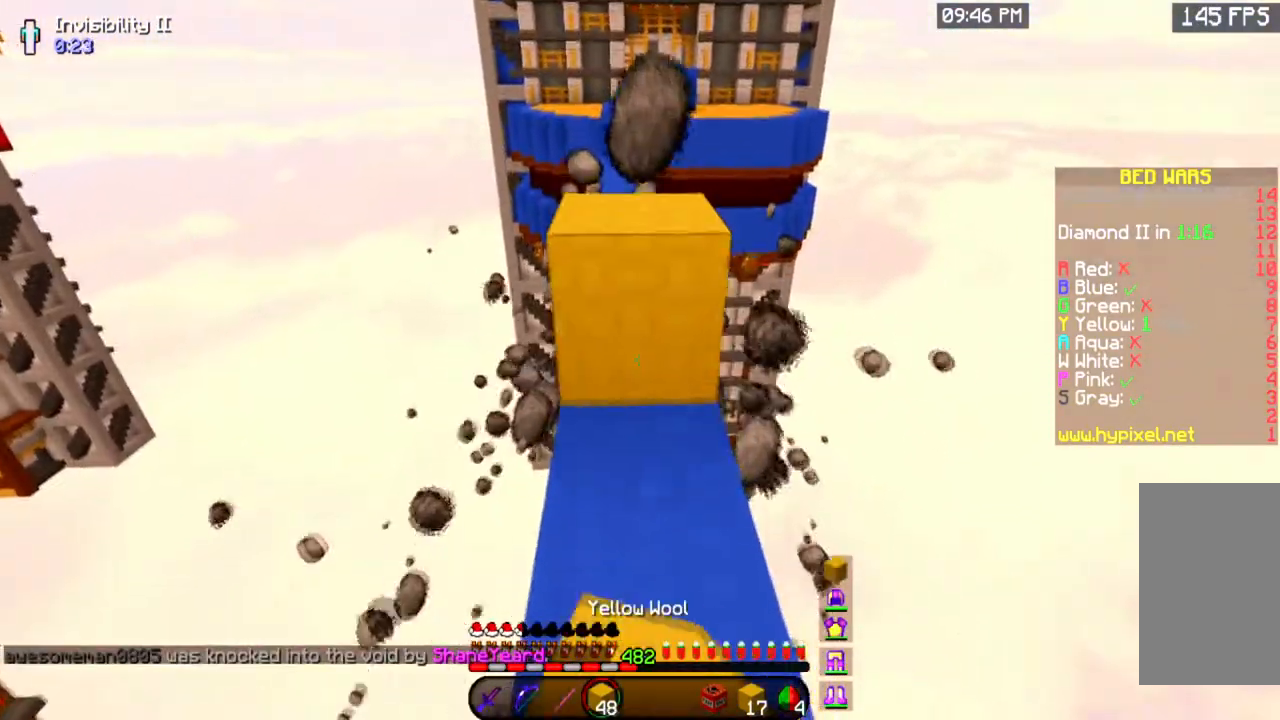
{"keys": ["d"], "mouse": ["left"], "events": [[84, "mouse_right", "up"], [100, "space", "down"], [267, "space", "up"], [317, "d", "down"], [367, "mouse_left", "down"], [501, "w", "up"]]}
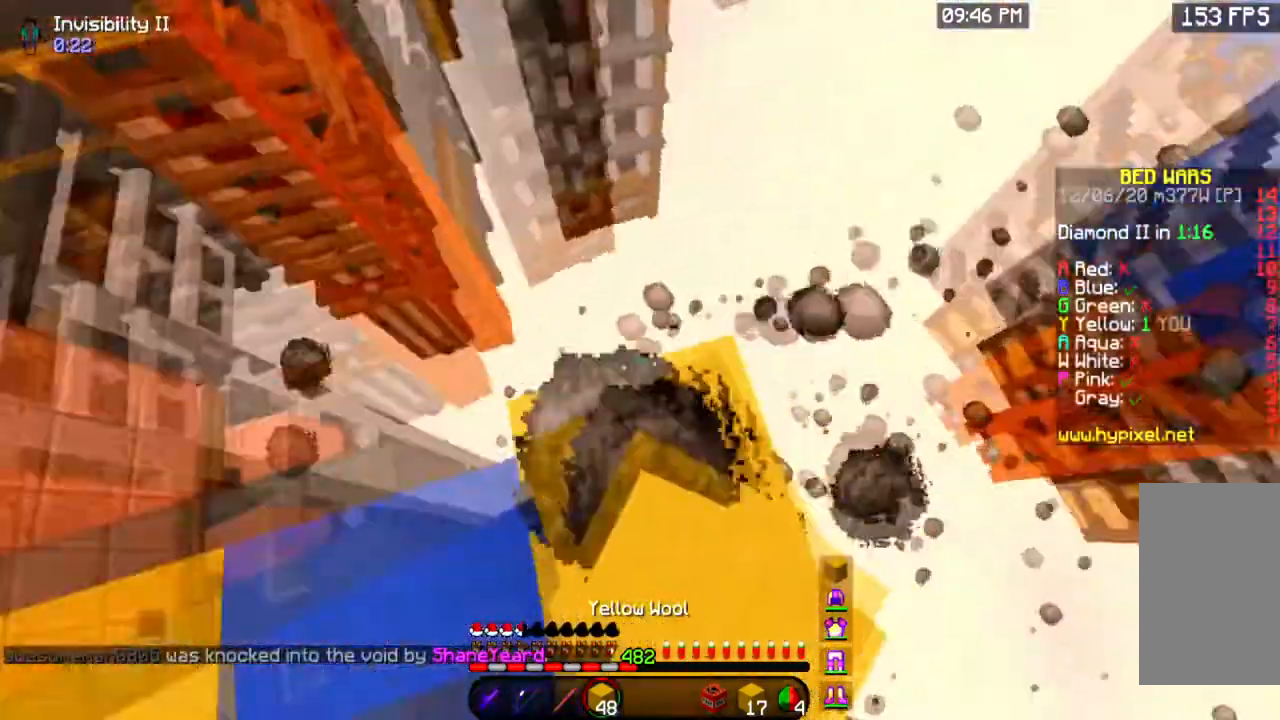
{"keys": ["d", "s"], "mouse": ["right"], "events": [[100, "s", "down"], [116, "mouse_left", "up"], [233, "mouse_right", "down"]]}
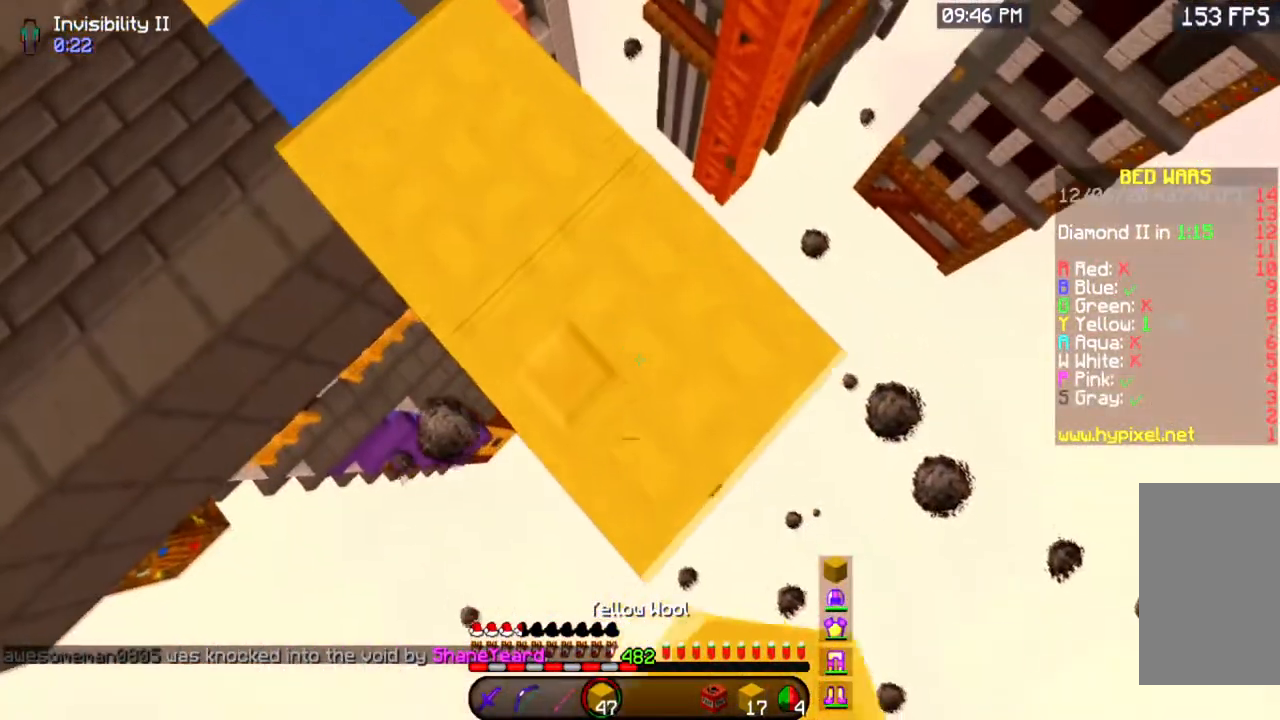
{"keys": ["d", "s"], "mouse": ["right"], "events": []}
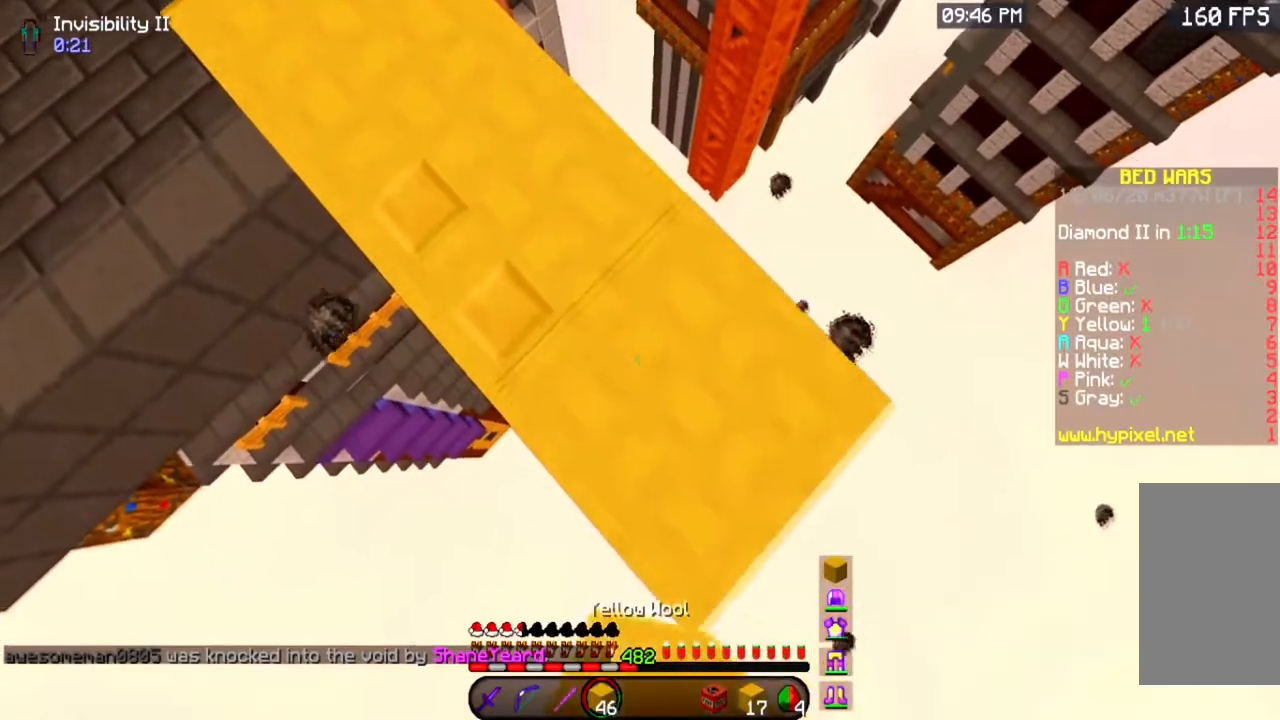
{"keys": ["d", "s"], "mouse": ["right"], "events": []}
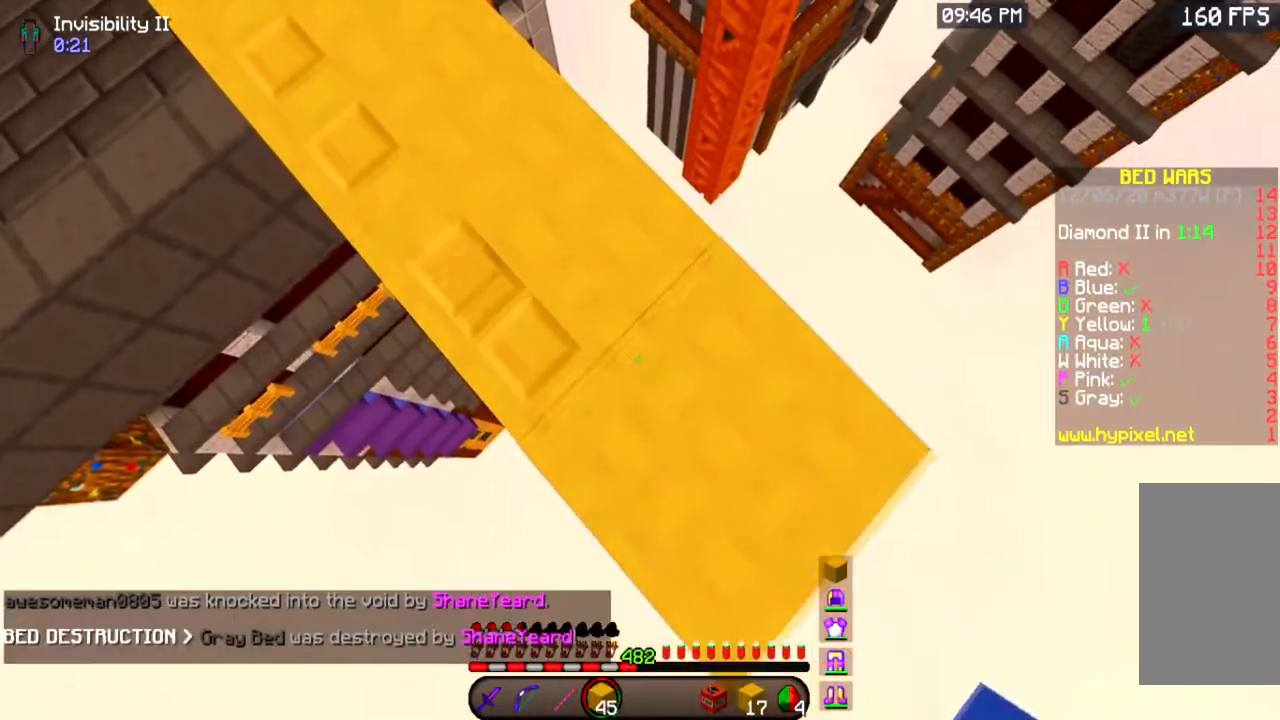
{"keys": ["space", "w"], "mouse": [], "events": [[33, "a", "down"], [150, "d", "up"], [150, "mouse_right", "up"], [234, "s", "up"], [317, "a", "up"], [317, "w", "down"], [501, "space", "down"]]}
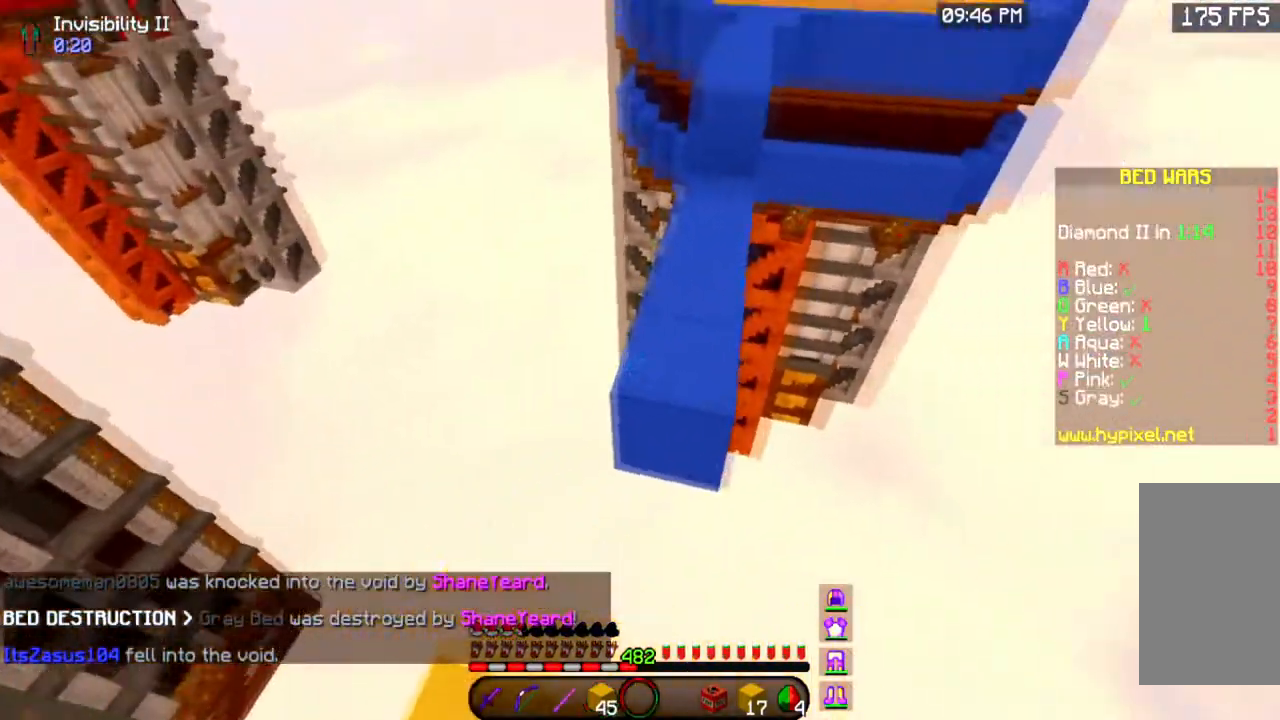
{"keys": ["w"], "mouse": [], "events": [[200, "space", "up"]]}
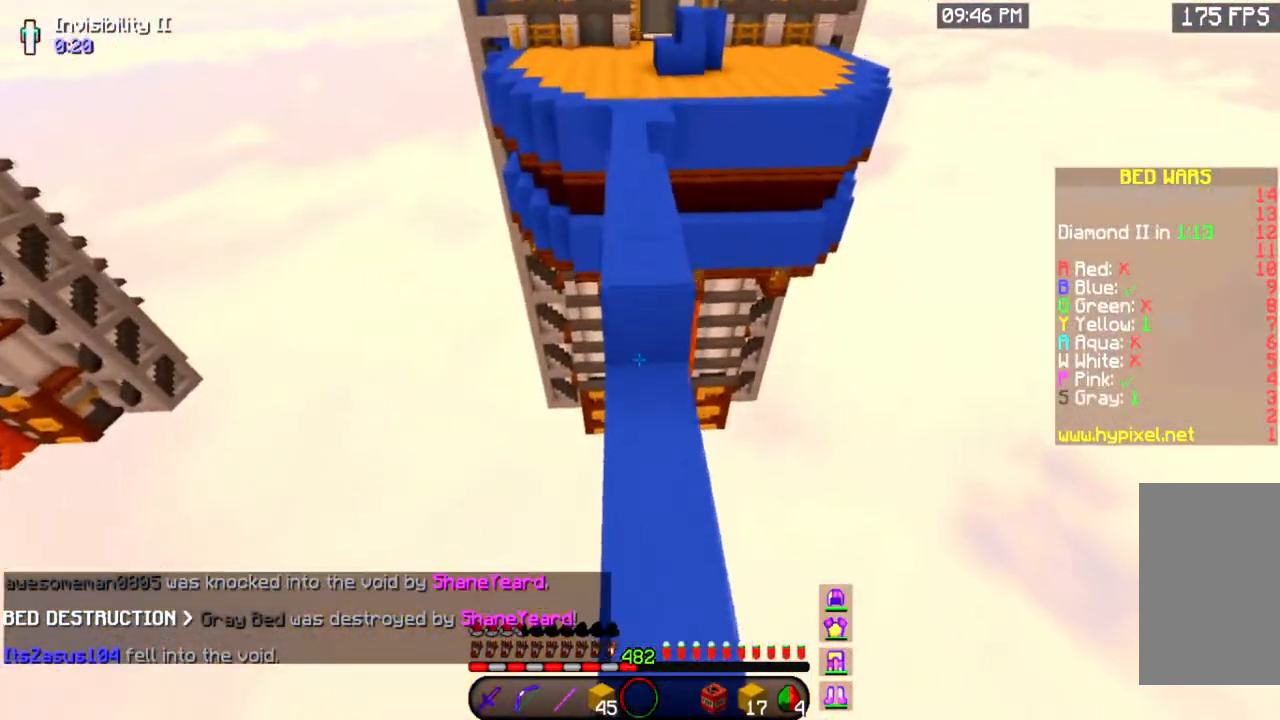
{"keys": ["space", "w"], "mouse": [], "events": [[184, "space", "down"]]}
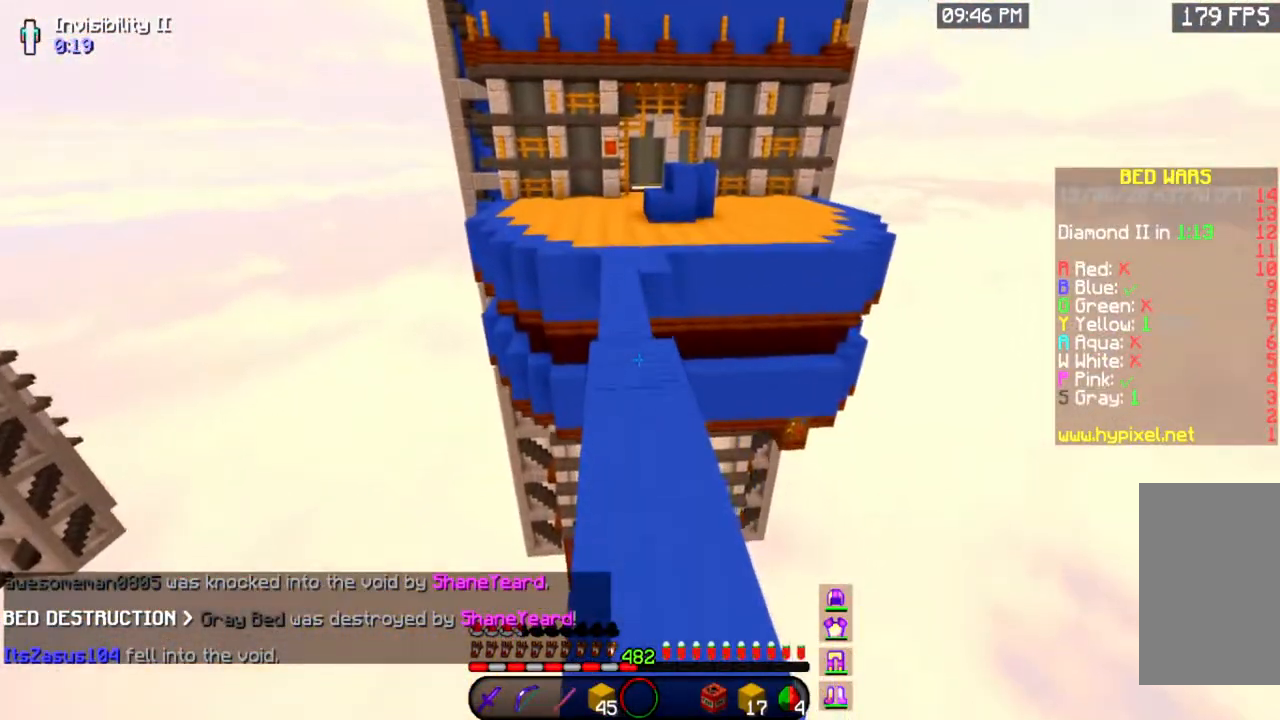
{"keys": ["space", "w"], "mouse": [], "events": []}
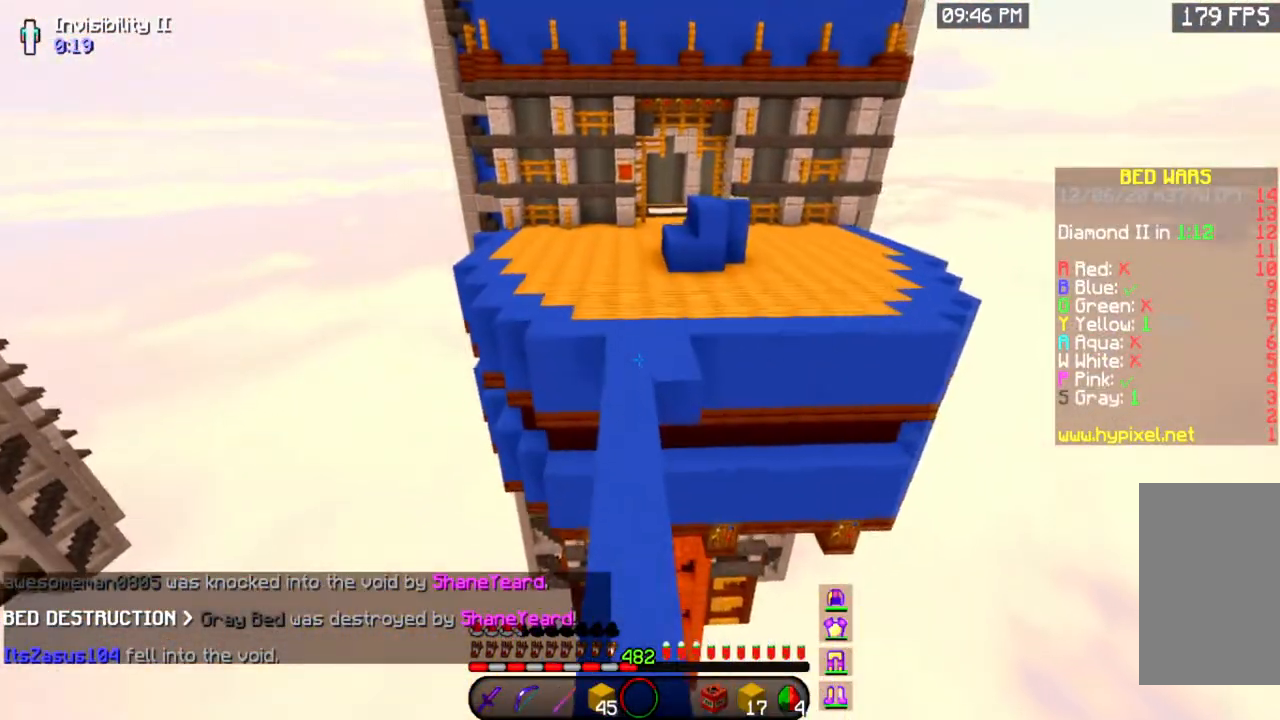
{"keys": ["space", "w"], "mouse": [], "events": []}
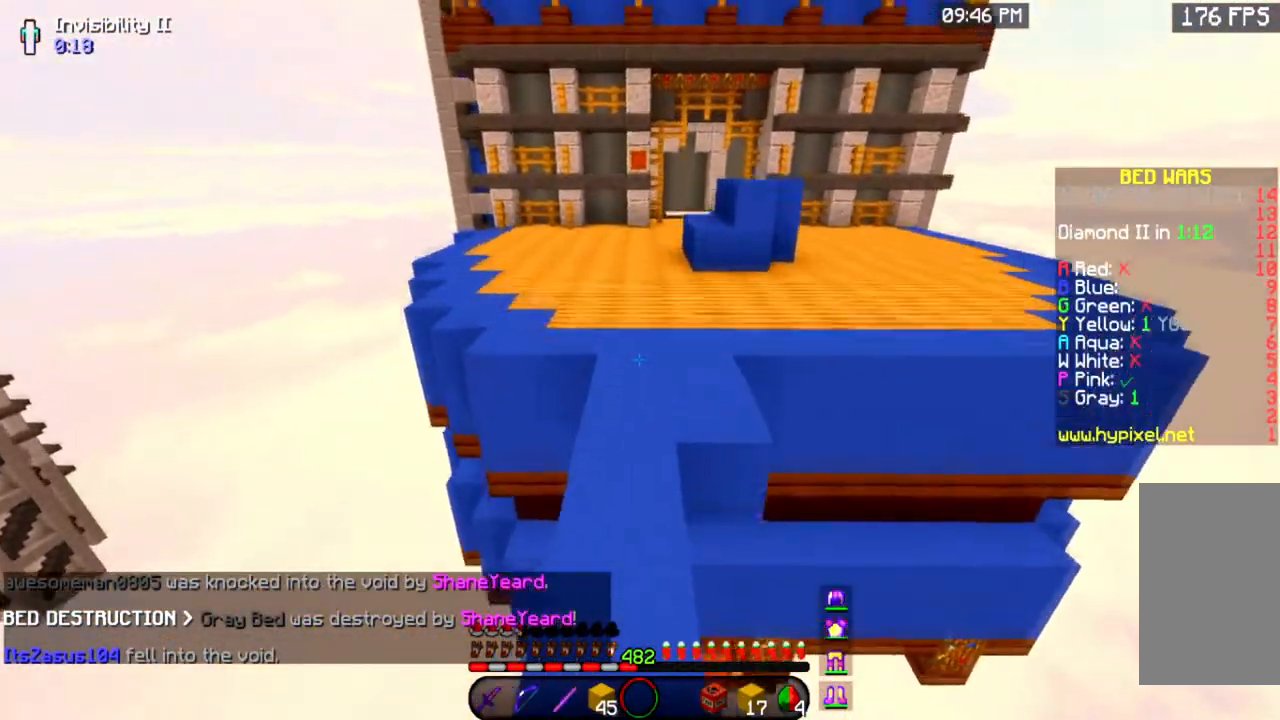
{"keys": ["a", "space", "w"], "mouse": [], "events": [[83, "a", "down"], [283, "a", "up"], [433, "a", "down"]]}
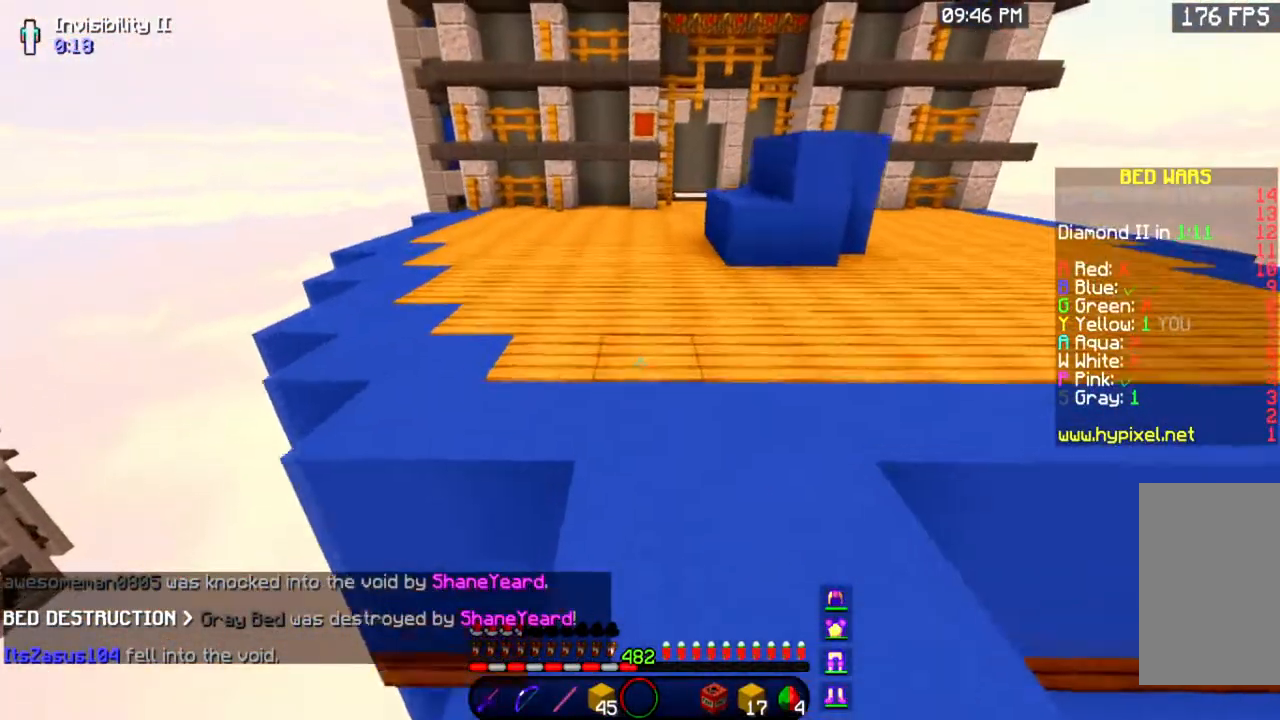
{"keys": ["a", "space", "w"], "mouse": [], "events": []}
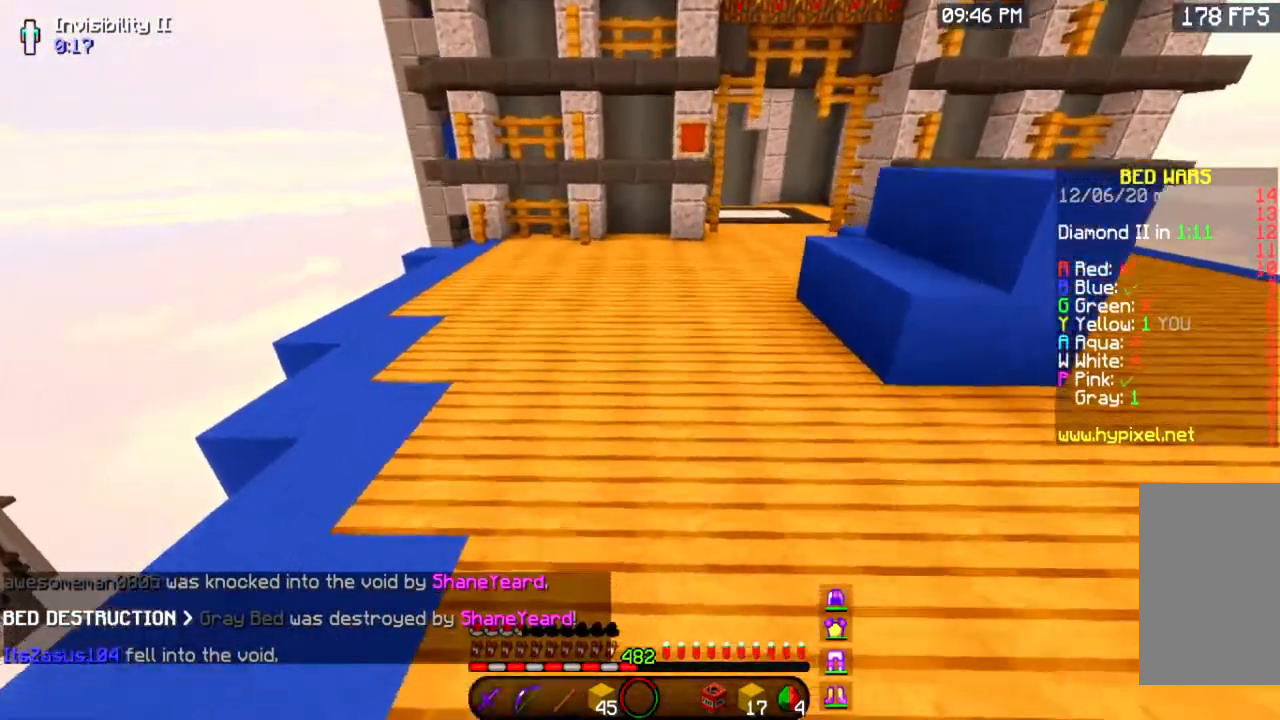
{"keys": ["a", "space", "w"], "mouse": [], "events": []}
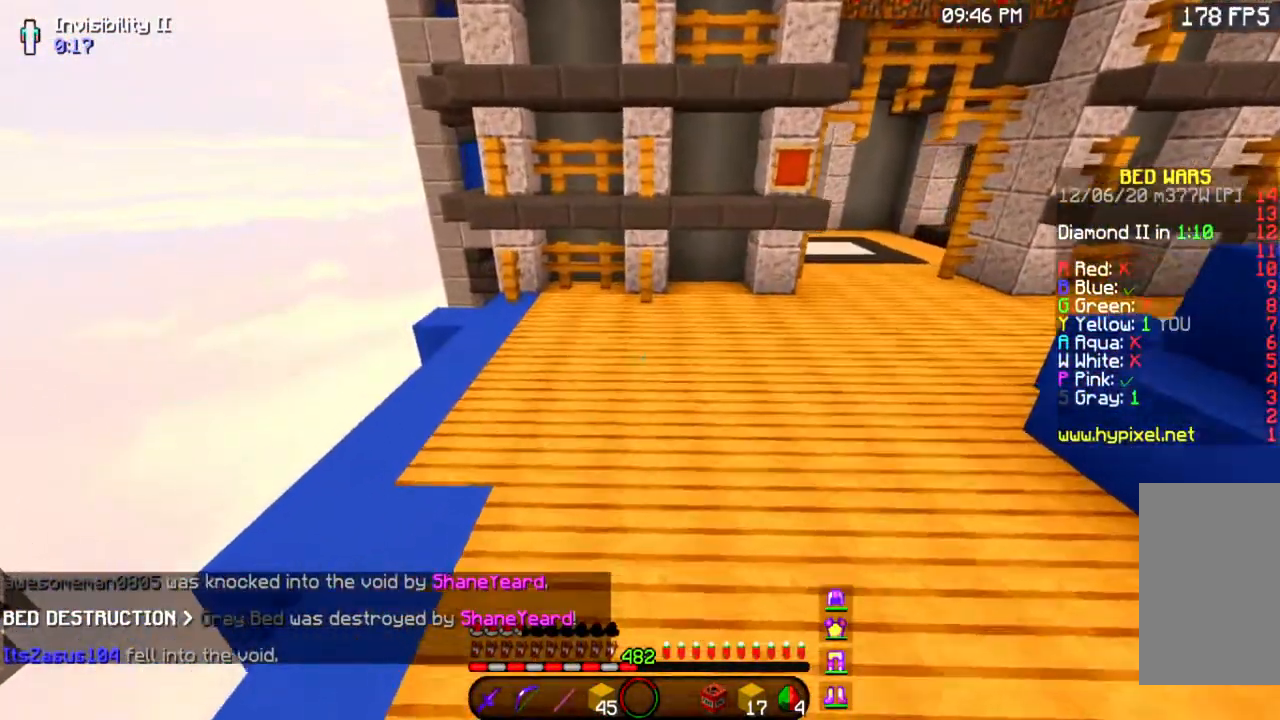
{"keys": ["space", "w"], "mouse": [], "events": [[150, "a", "up"]]}
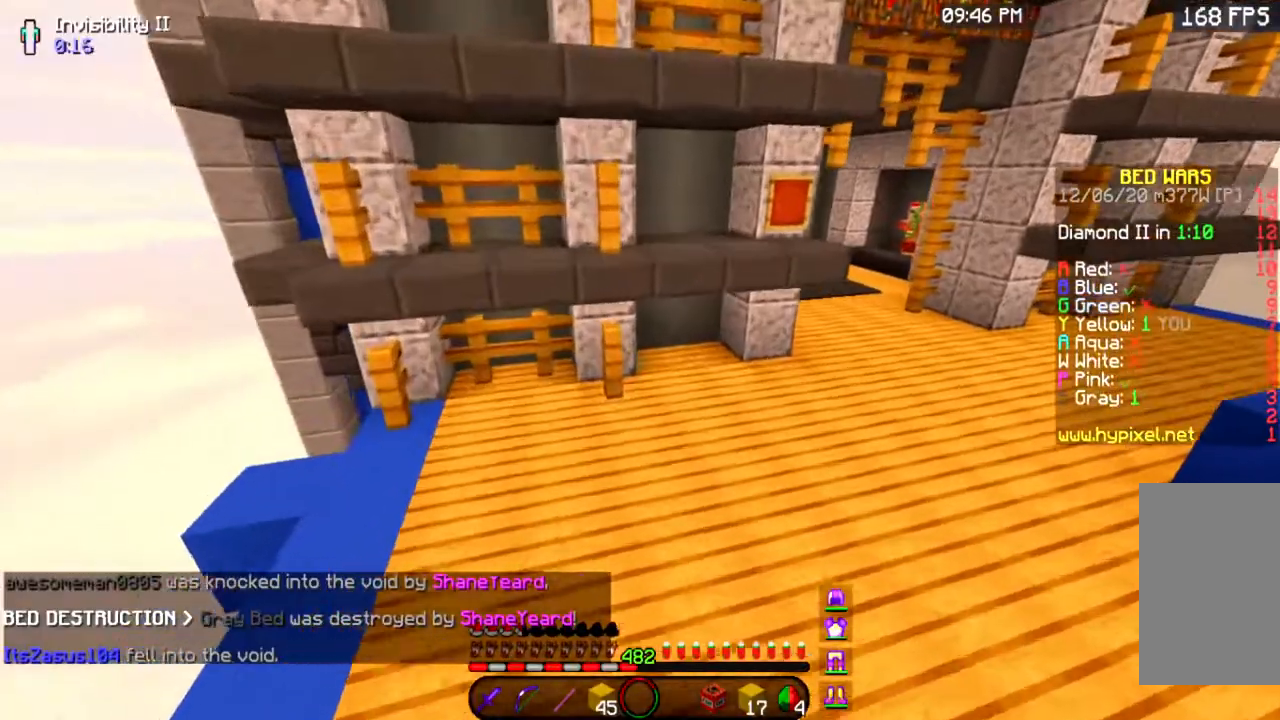
{"keys": ["a", "w"], "mouse": [], "events": [[166, "space", "up"], [233, "space", "down"], [417, "a", "down"], [483, "space", "up"]]}
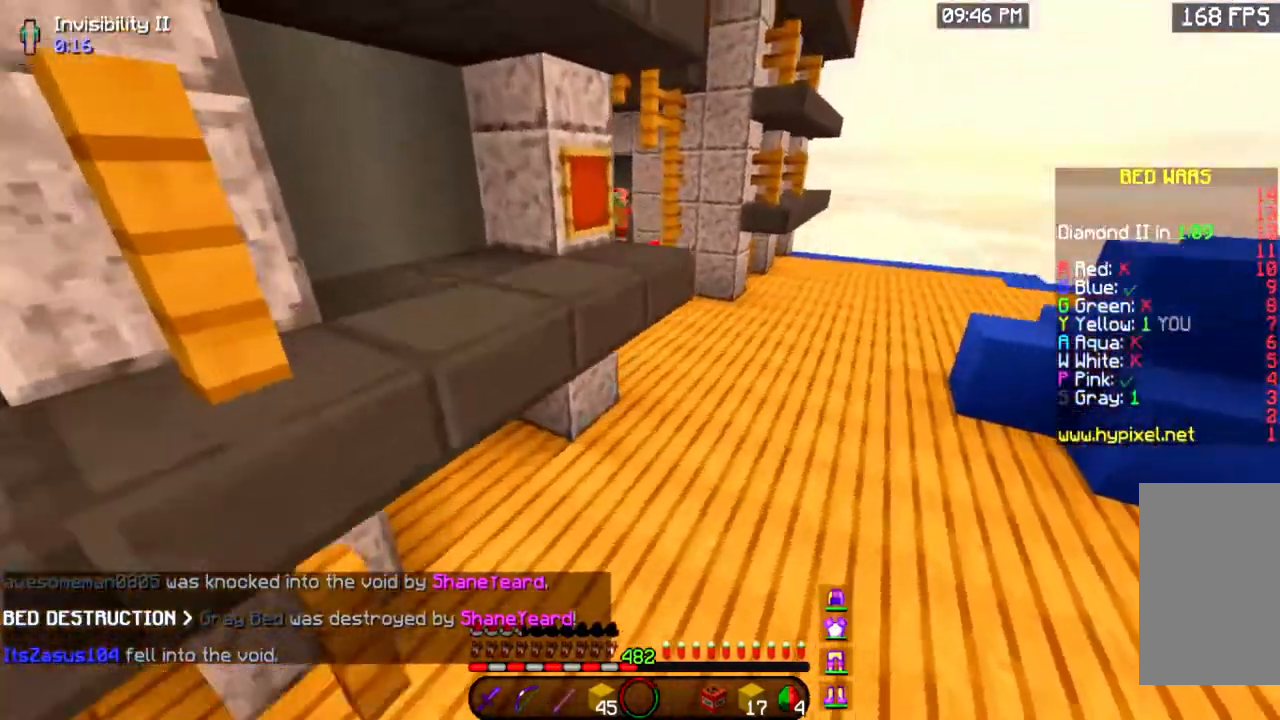
{"keys": ["w"], "mouse": [], "events": [[201, "a", "up"]]}
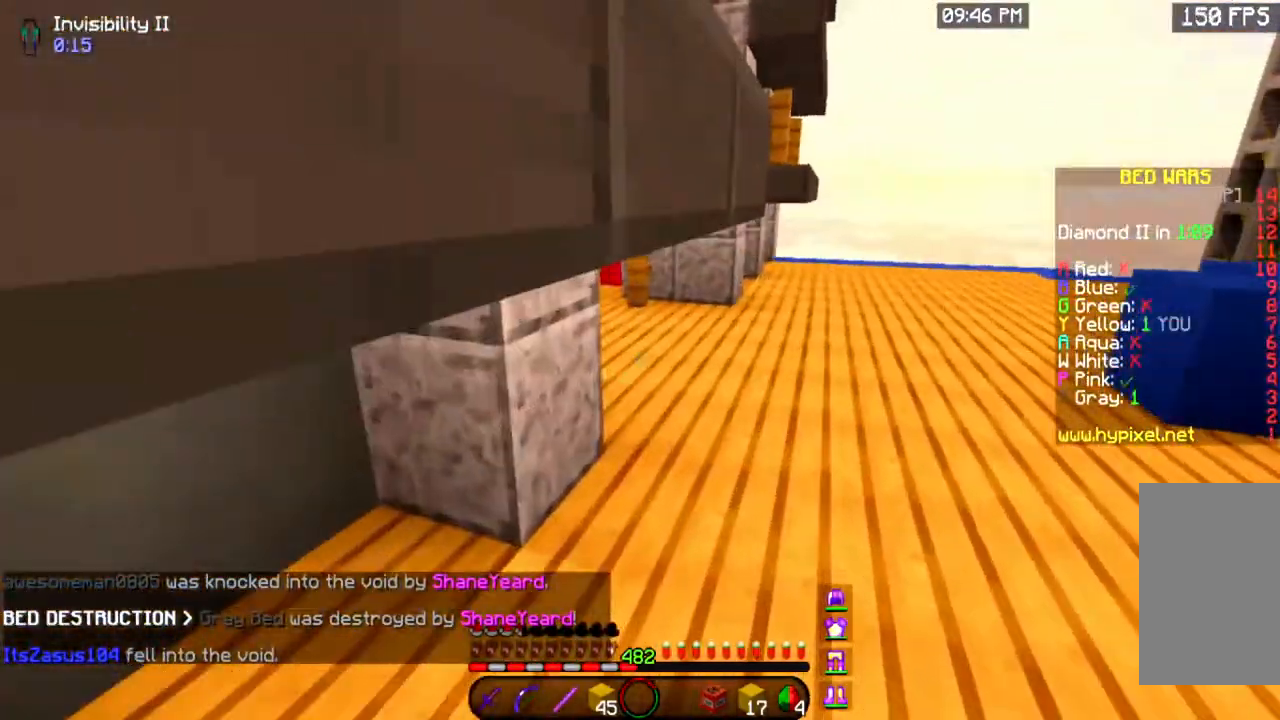
{"keys": ["w"], "mouse": [], "events": []}